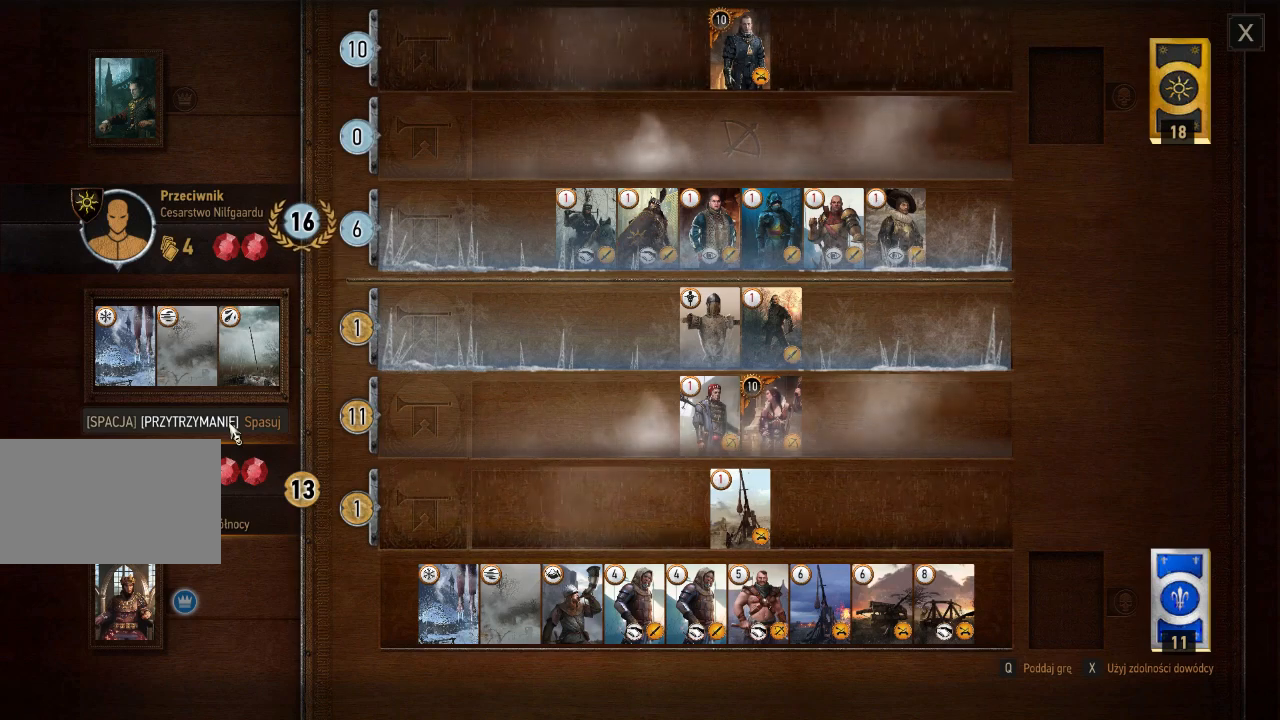
Gameplay with keyboard and mouse; each line is a JSON object with the keys and mouse buttons held at the frame after it. "events" lists presses ("down") and releases ("up") of "a", "ctrl", "d", "e", "q", "s", "shift", "space", "w", "mouse_left", "mouse_right", "mouse_mb4" and "mouse_mb5" between this image and that frame as [ms after this image, input, new state], when the widget could be followed in between. "mouse_left", "mouse_right", "mouse_mb4", "mouse_mb5" = the "left", "right", "mb4", "mb5" buttons of the "mouse" list. No other keys are recorded. Mouse movement is not recorded. Not read: mouse_wheel.
{"keys": [], "mouse": [], "events": [[20, "mouse_left", "down"], [140, "mouse_left", "up"]]}
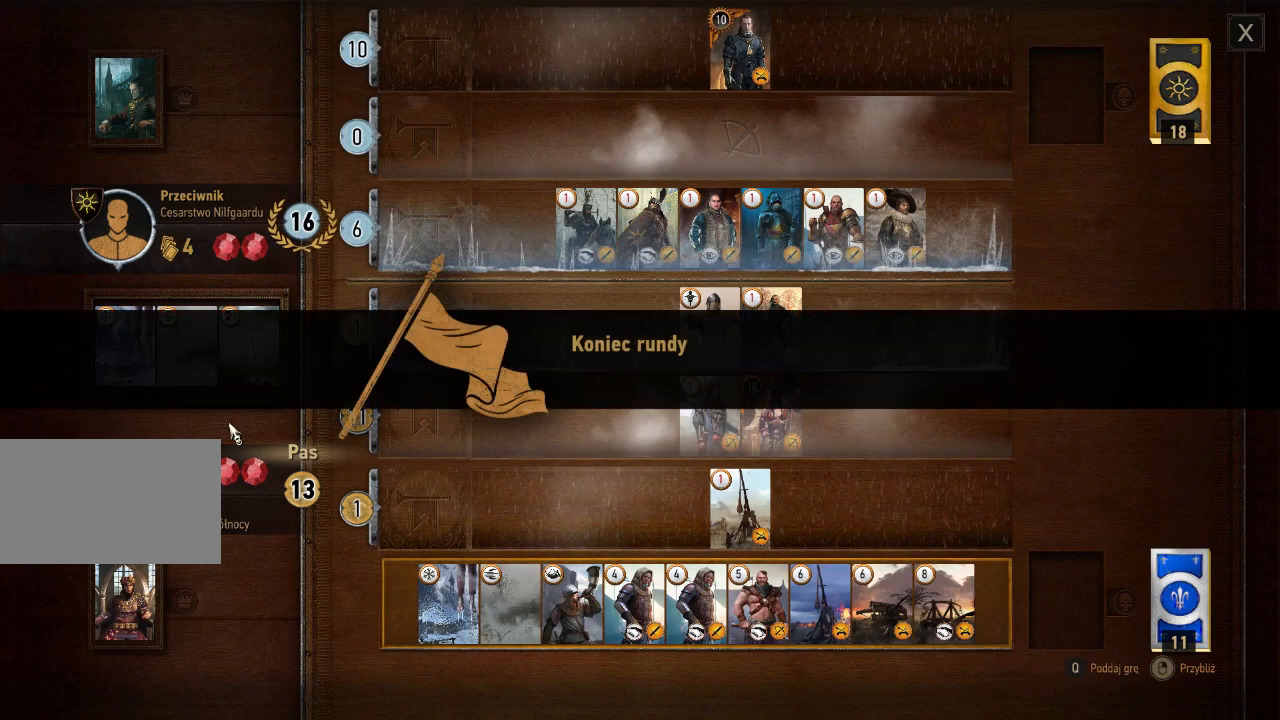
{"keys": [], "mouse": [], "events": []}
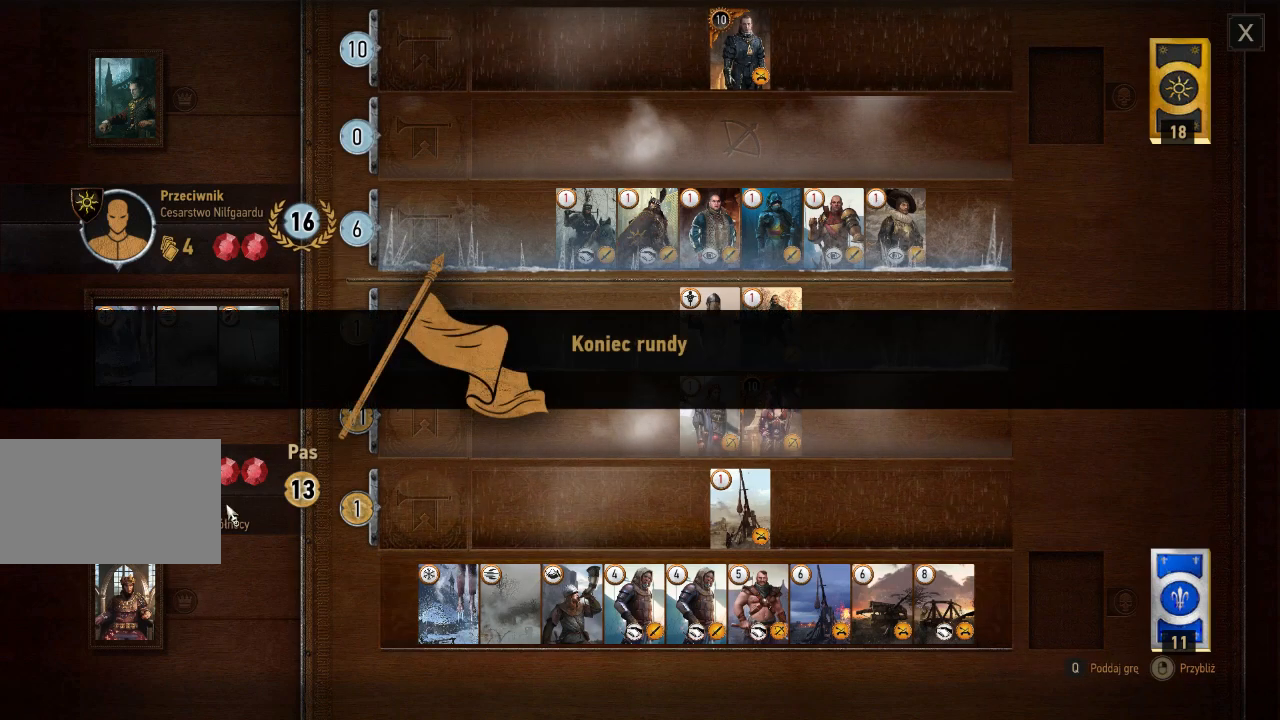
{"keys": [], "mouse": [], "events": [[380, "mouse_left", "down"], [500, "mouse_left", "up"]]}
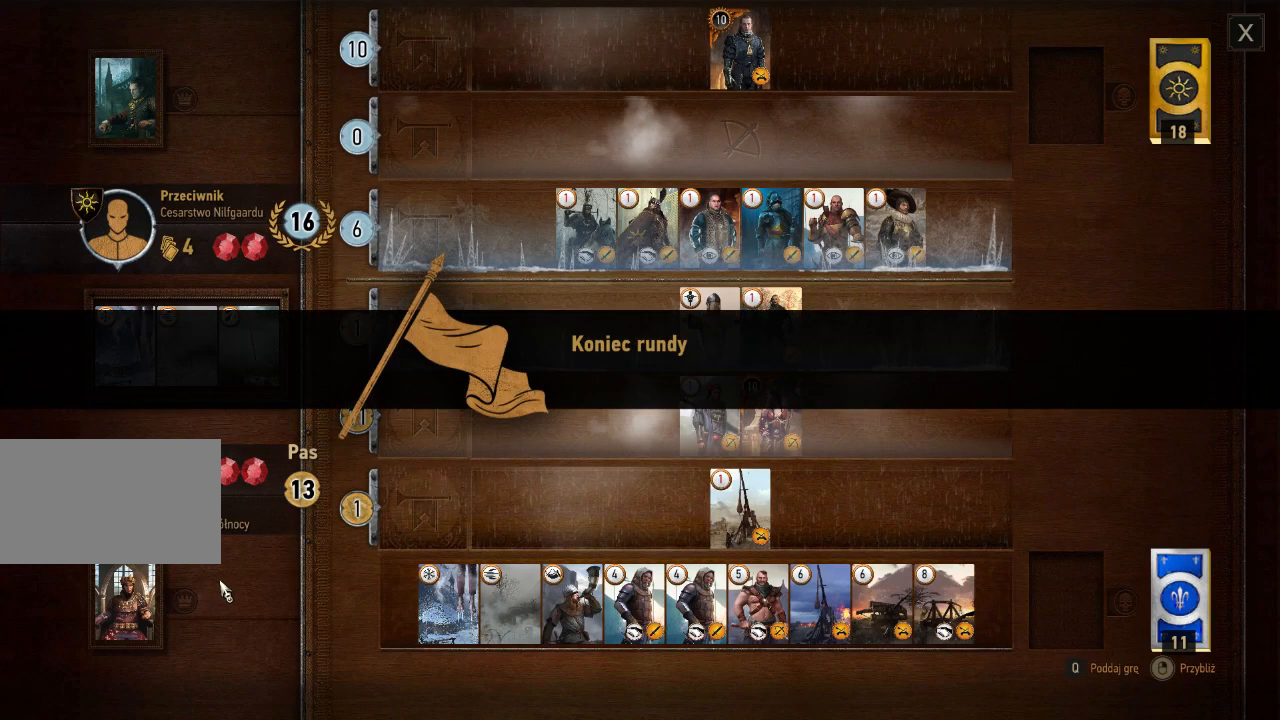
{"keys": [], "mouse": [], "events": []}
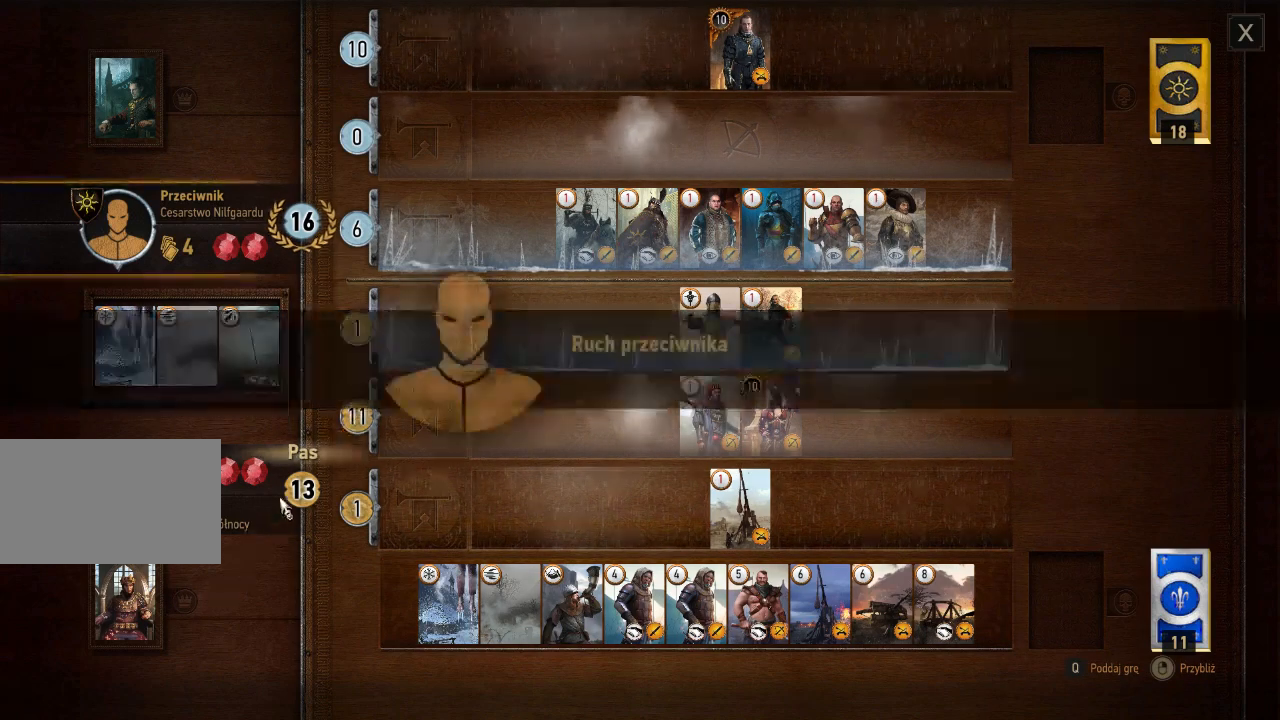
{"keys": [], "mouse": ["left"], "events": [[460, "mouse_left", "down"]]}
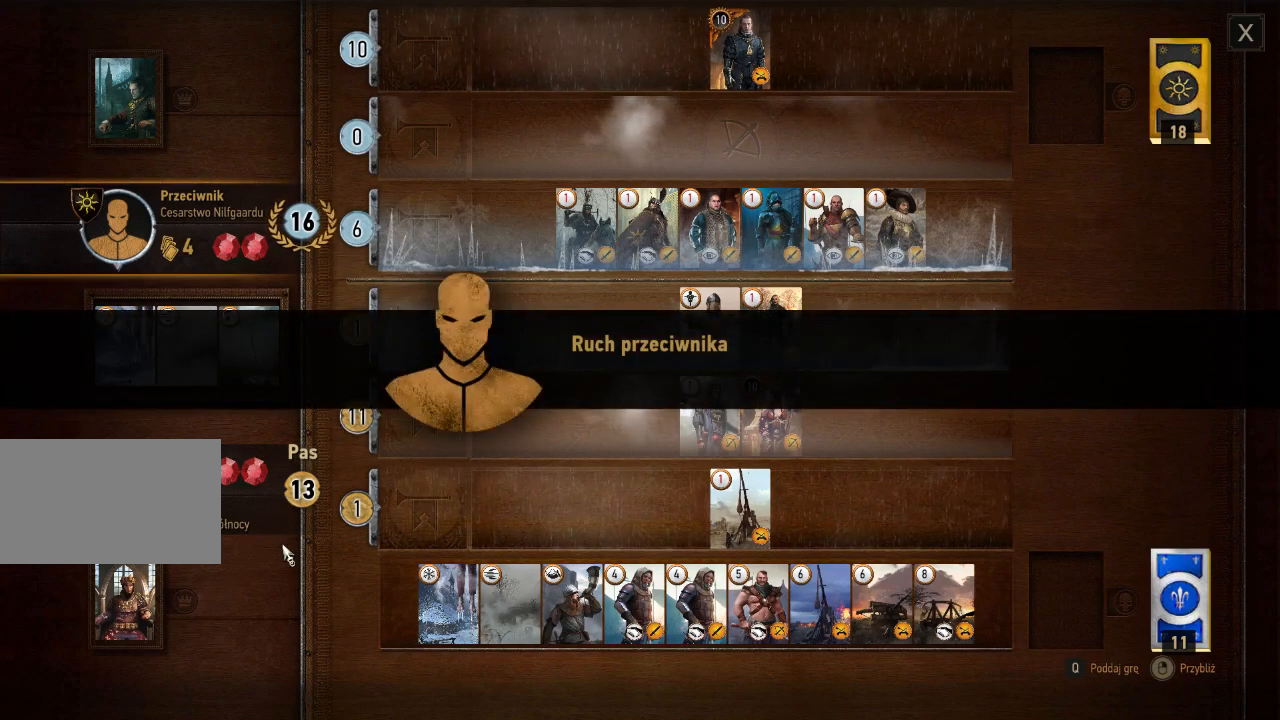
{"keys": [], "mouse": [], "events": [[60, "mouse_left", "up"]]}
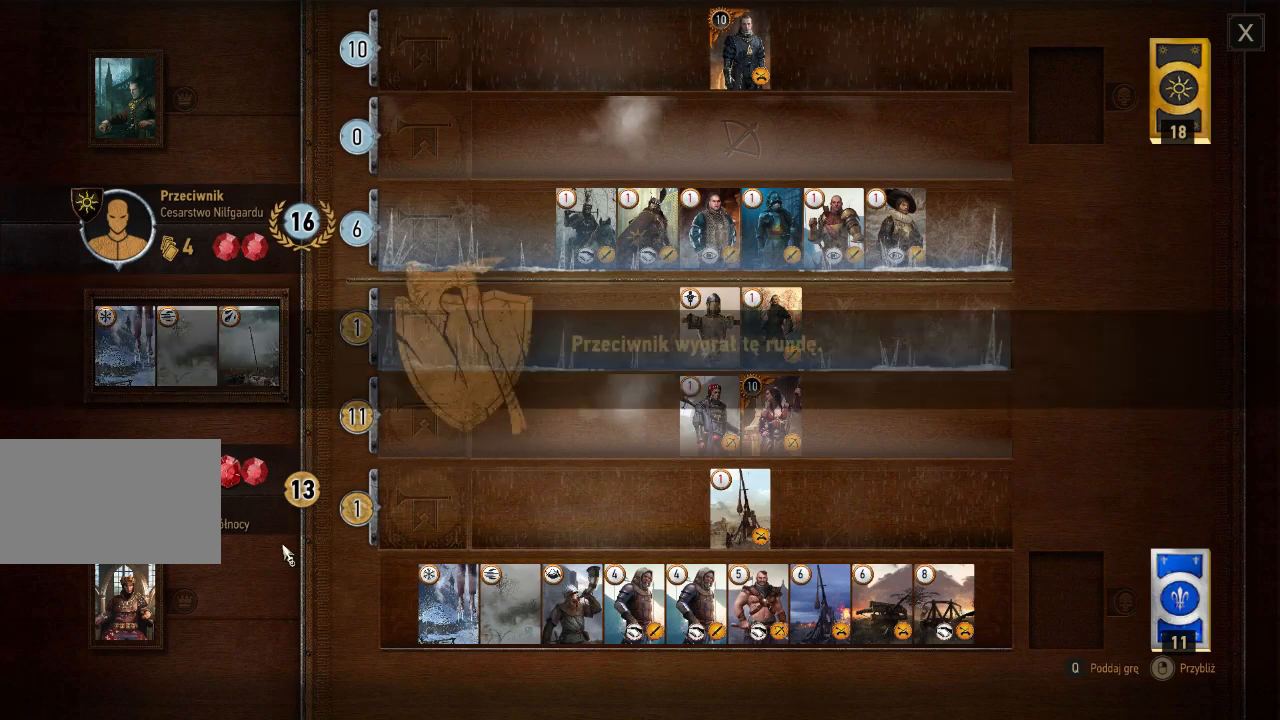
{"keys": [], "mouse": [], "events": []}
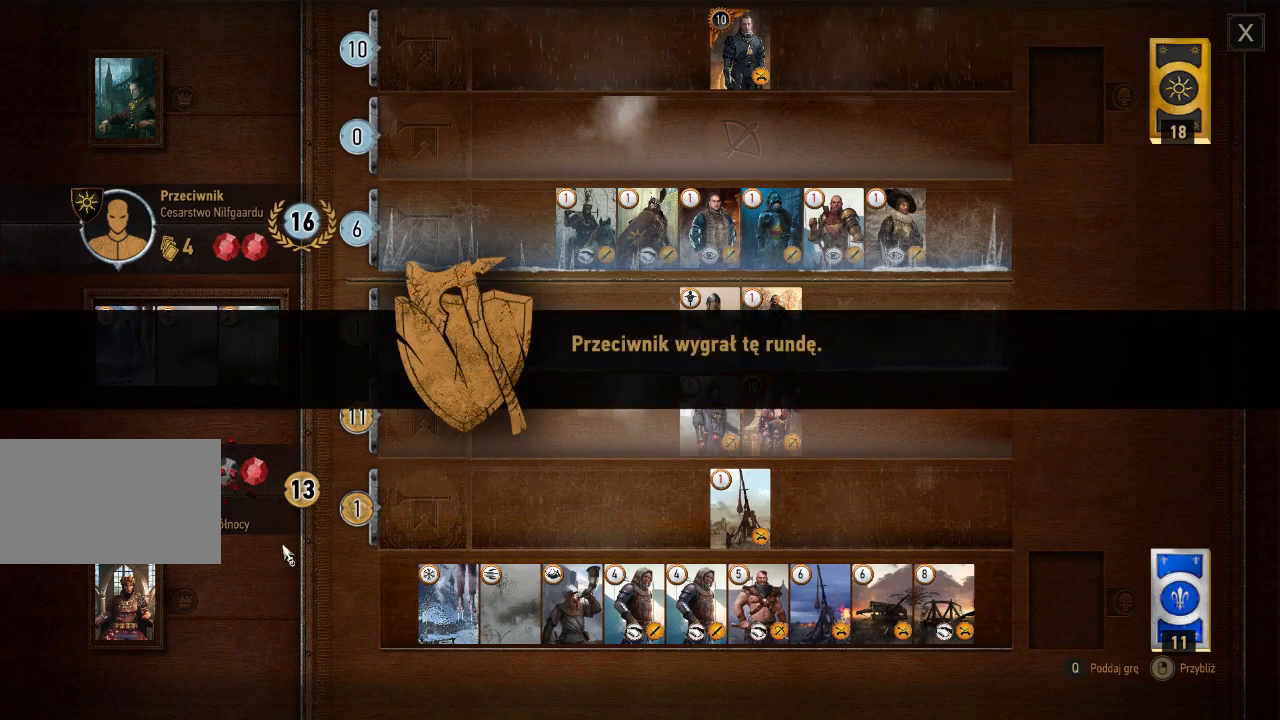
{"keys": [], "mouse": [], "events": [[40, "mouse_left", "down"], [180, "mouse_left", "up"]]}
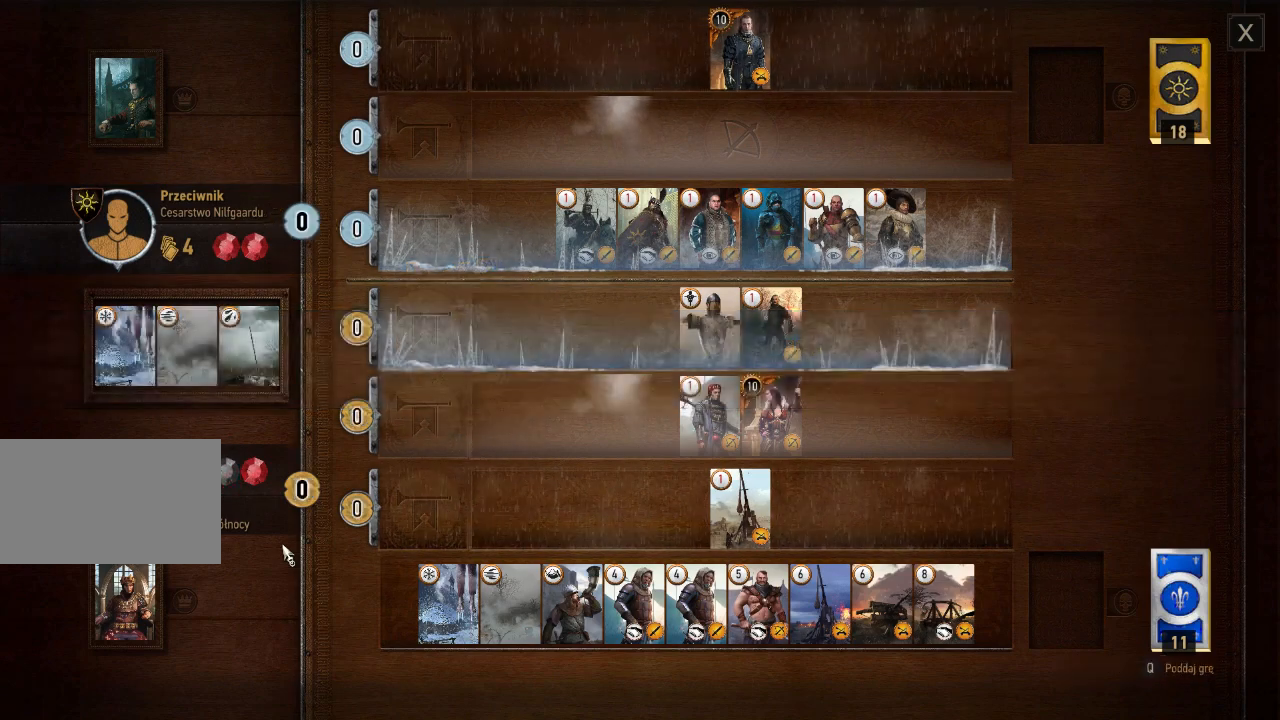
{"keys": [], "mouse": [], "events": []}
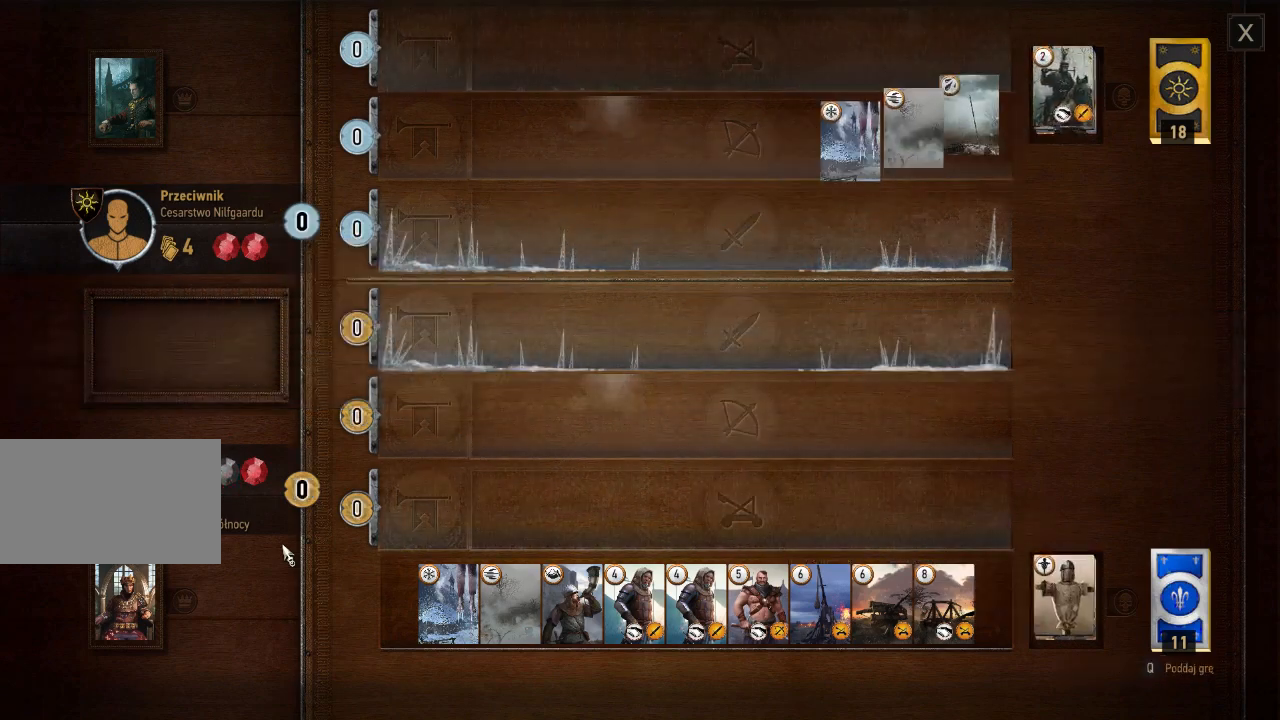
{"keys": [], "mouse": [], "events": []}
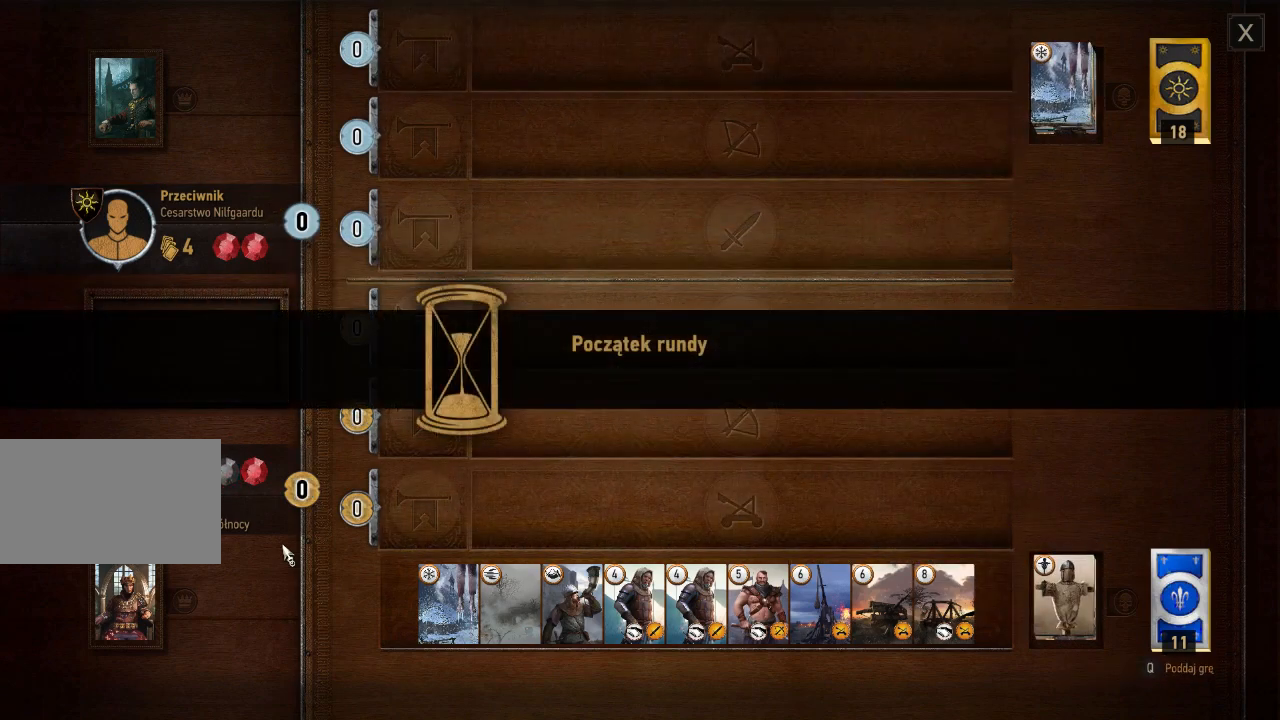
{"keys": [], "mouse": [], "events": [[260, "mouse_left", "down"], [380, "mouse_left", "up"]]}
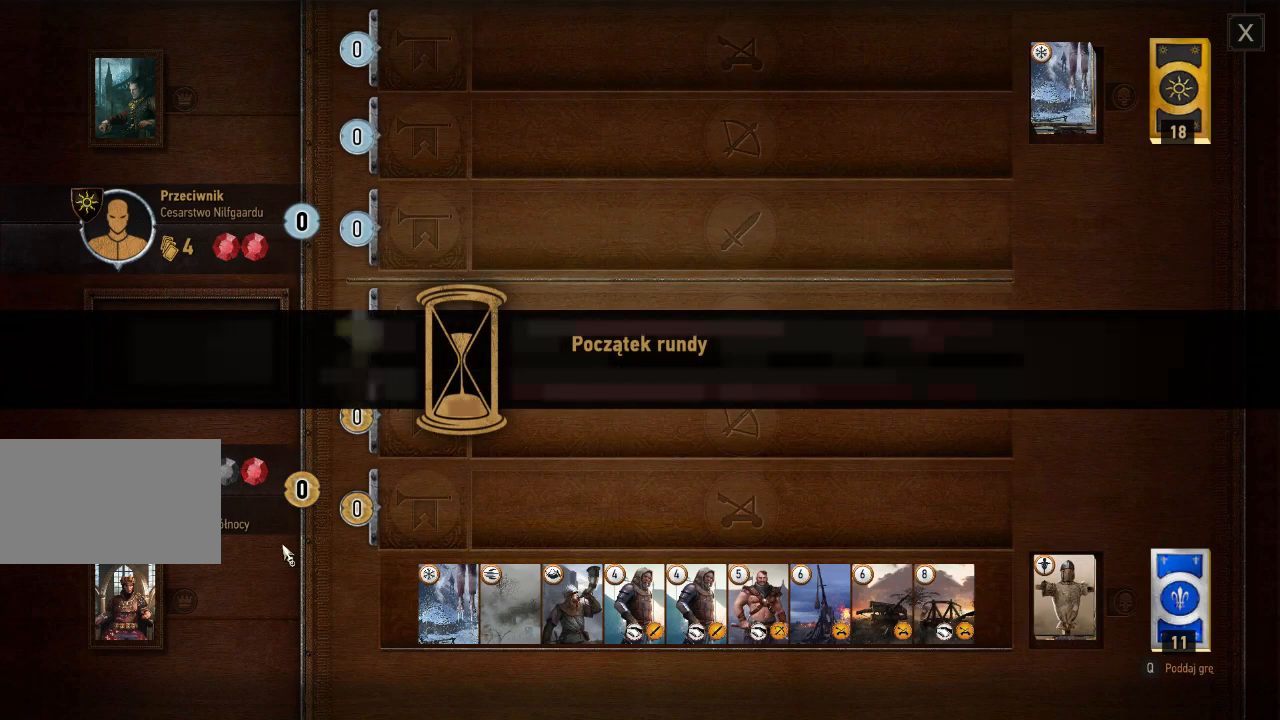
{"keys": [], "mouse": [], "events": []}
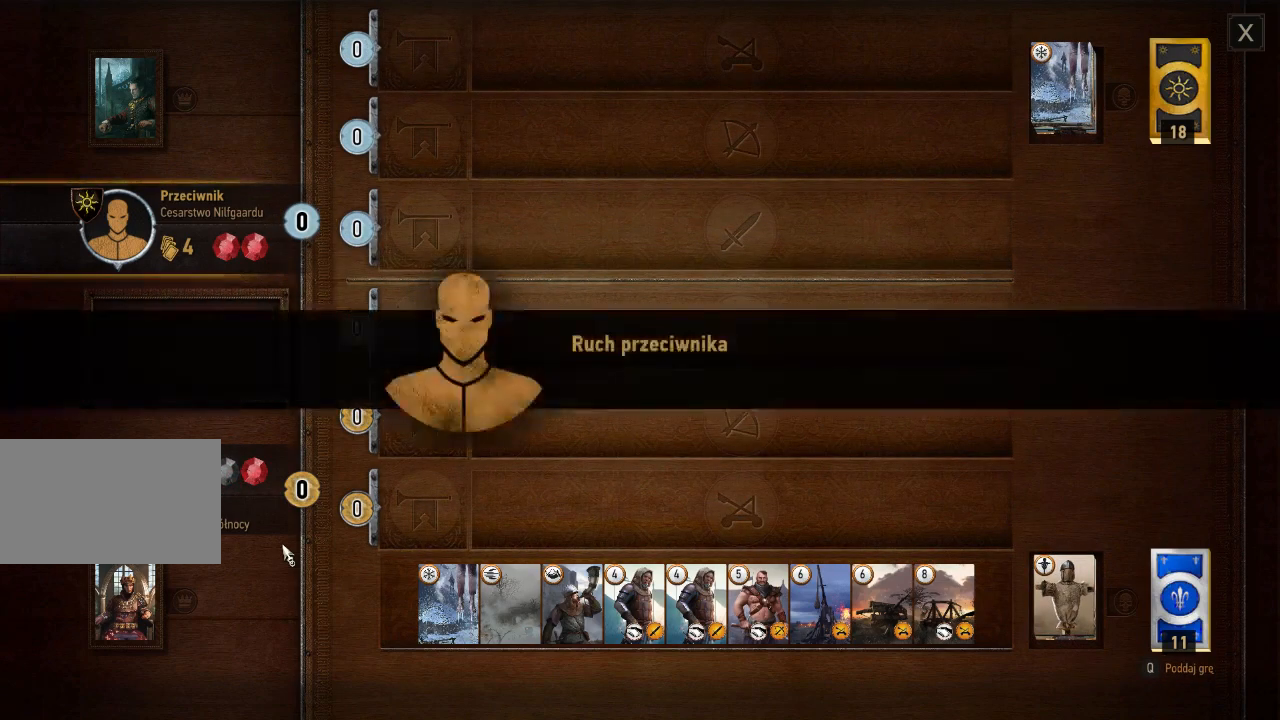
{"keys": [], "mouse": [], "events": [[100, "mouse_left", "down"], [220, "mouse_left", "up"]]}
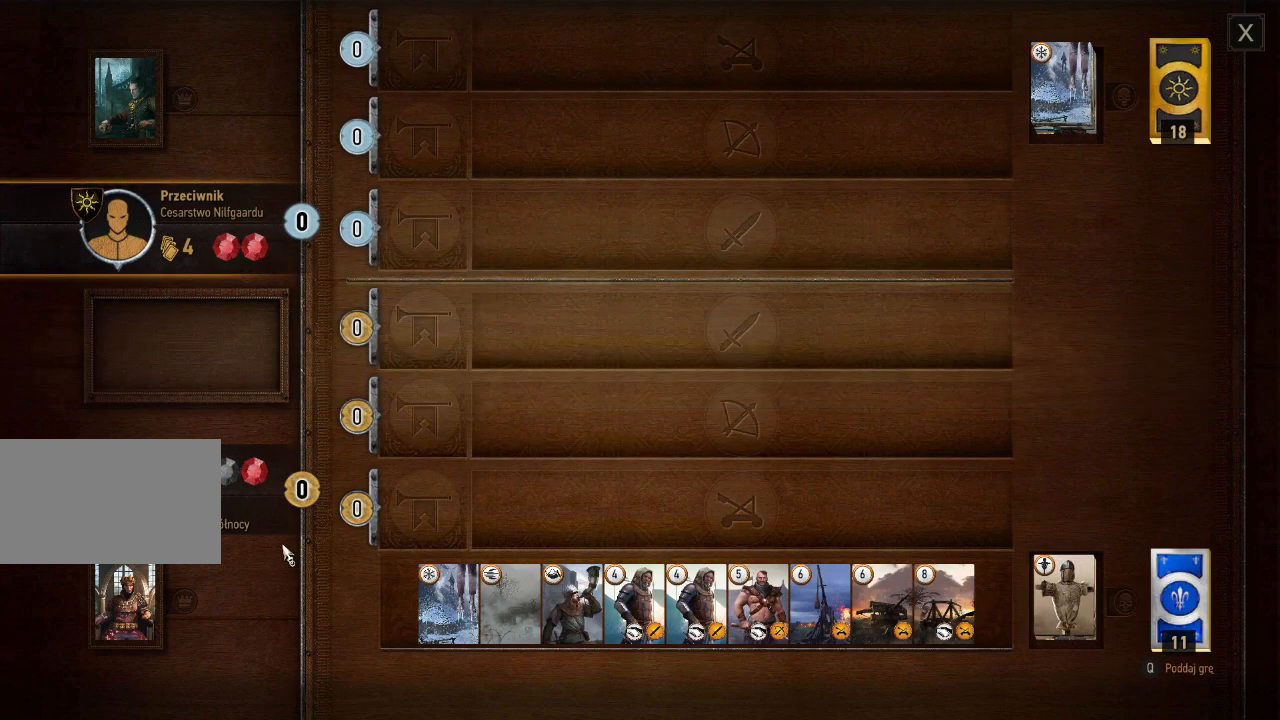
{"keys": [], "mouse": [], "events": []}
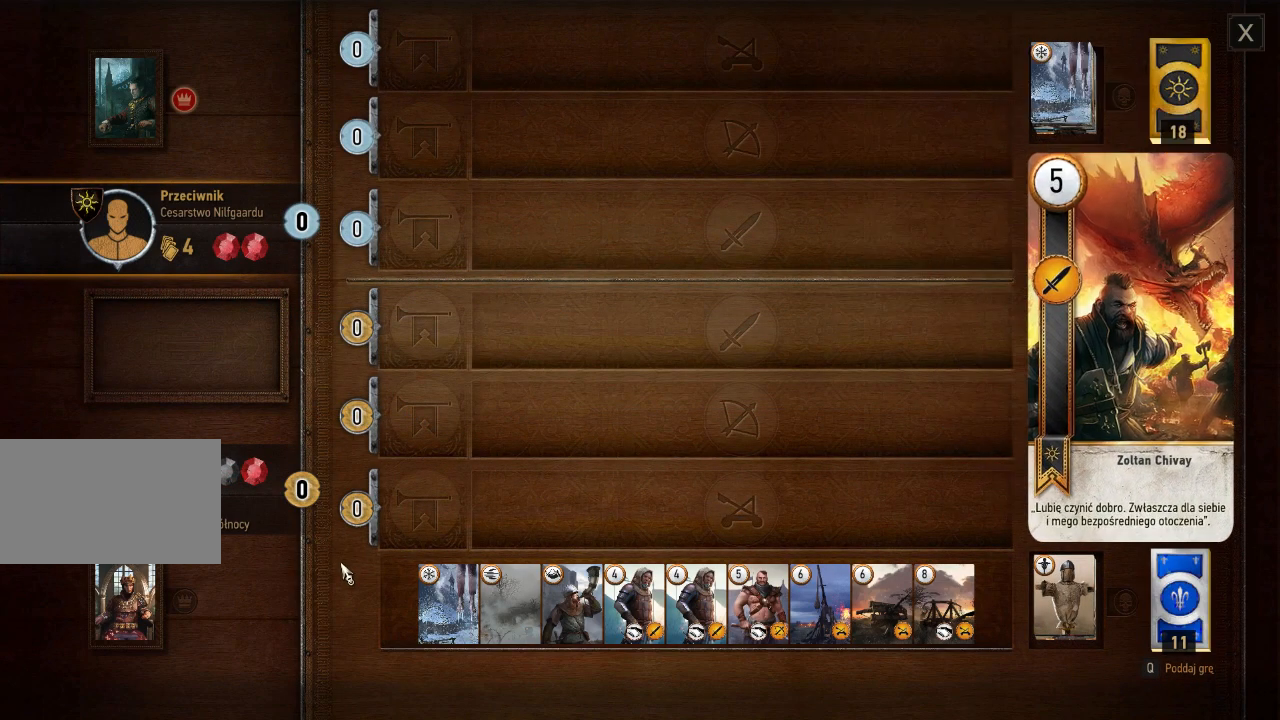
{"keys": [], "mouse": [], "events": []}
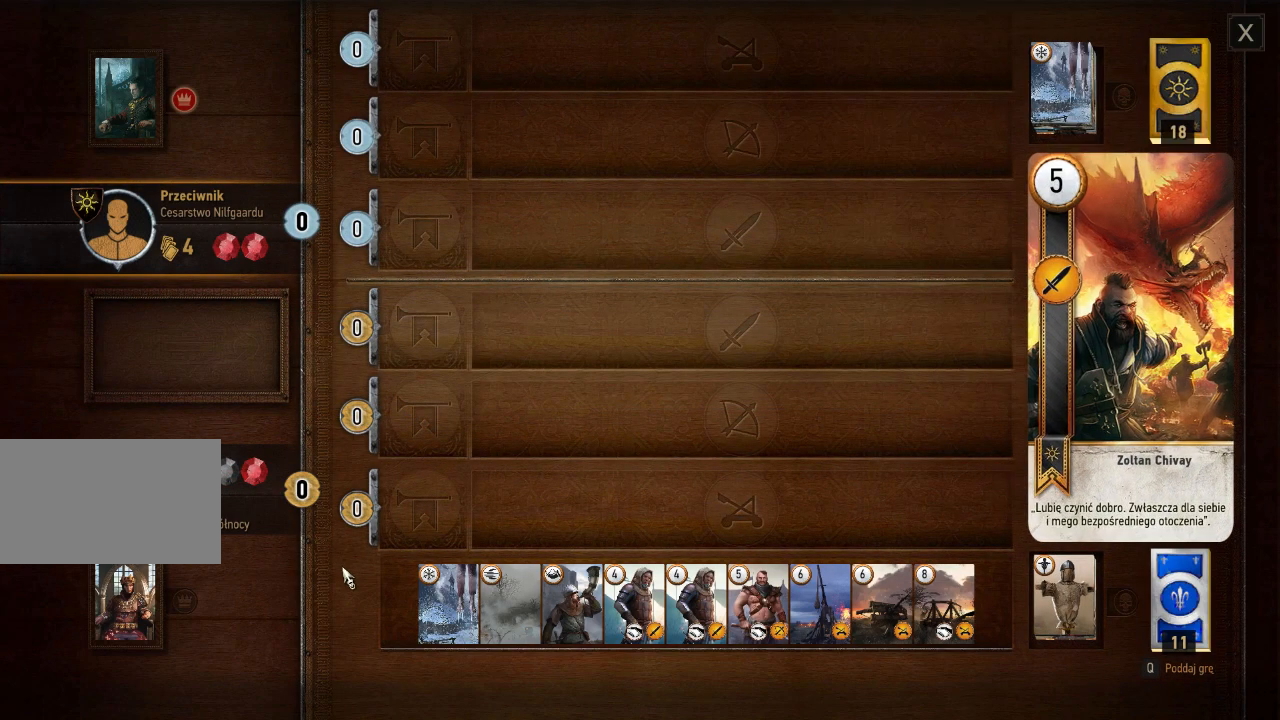
{"keys": [], "mouse": [], "events": []}
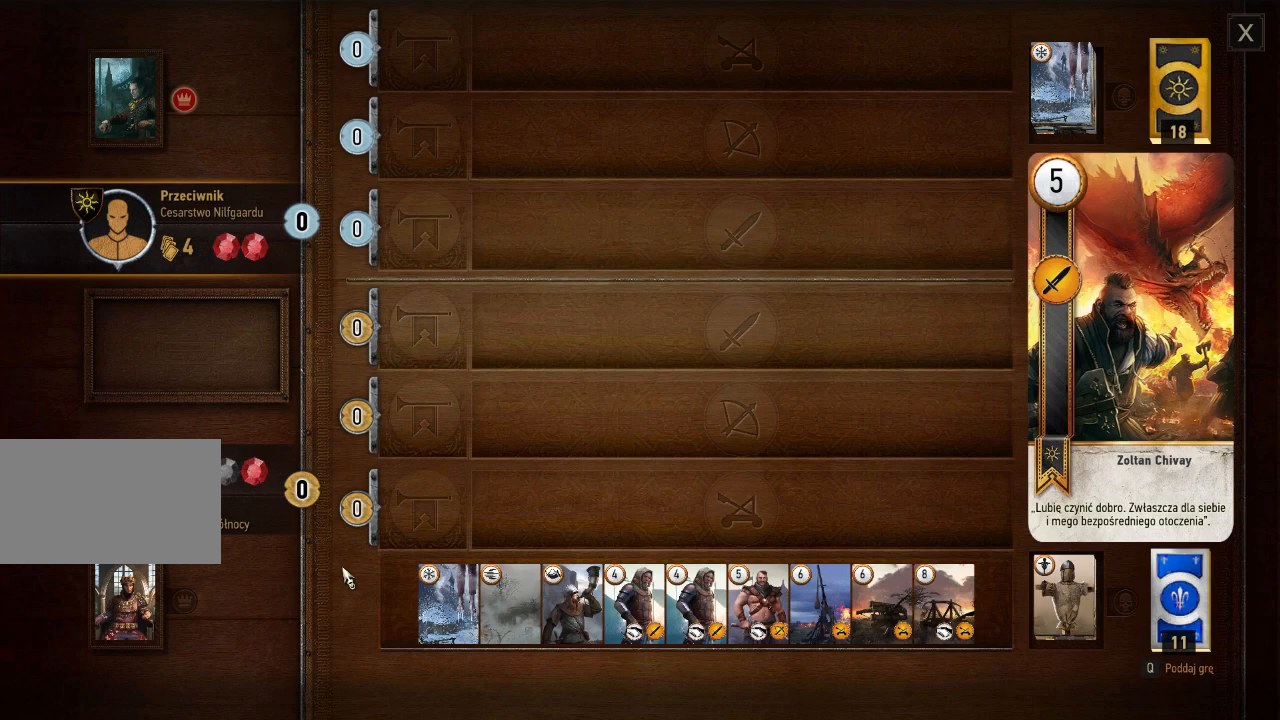
{"keys": [], "mouse": [], "events": []}
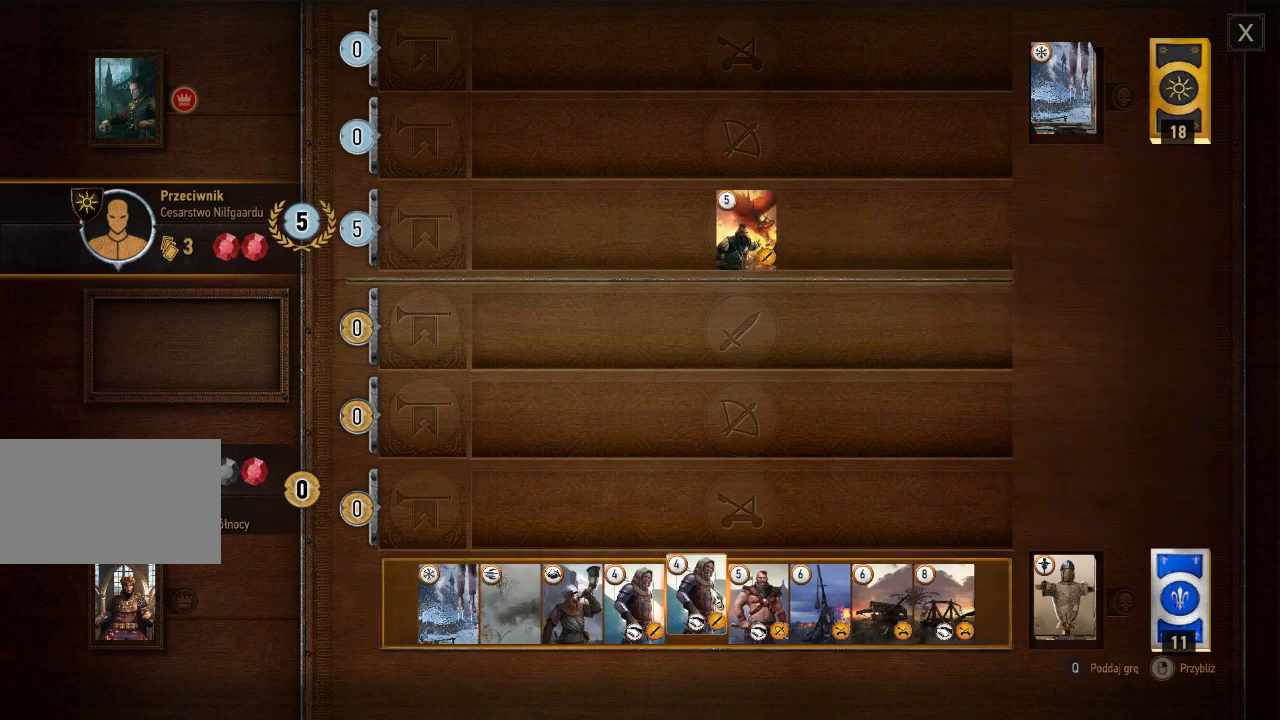
{"keys": [], "mouse": [], "events": []}
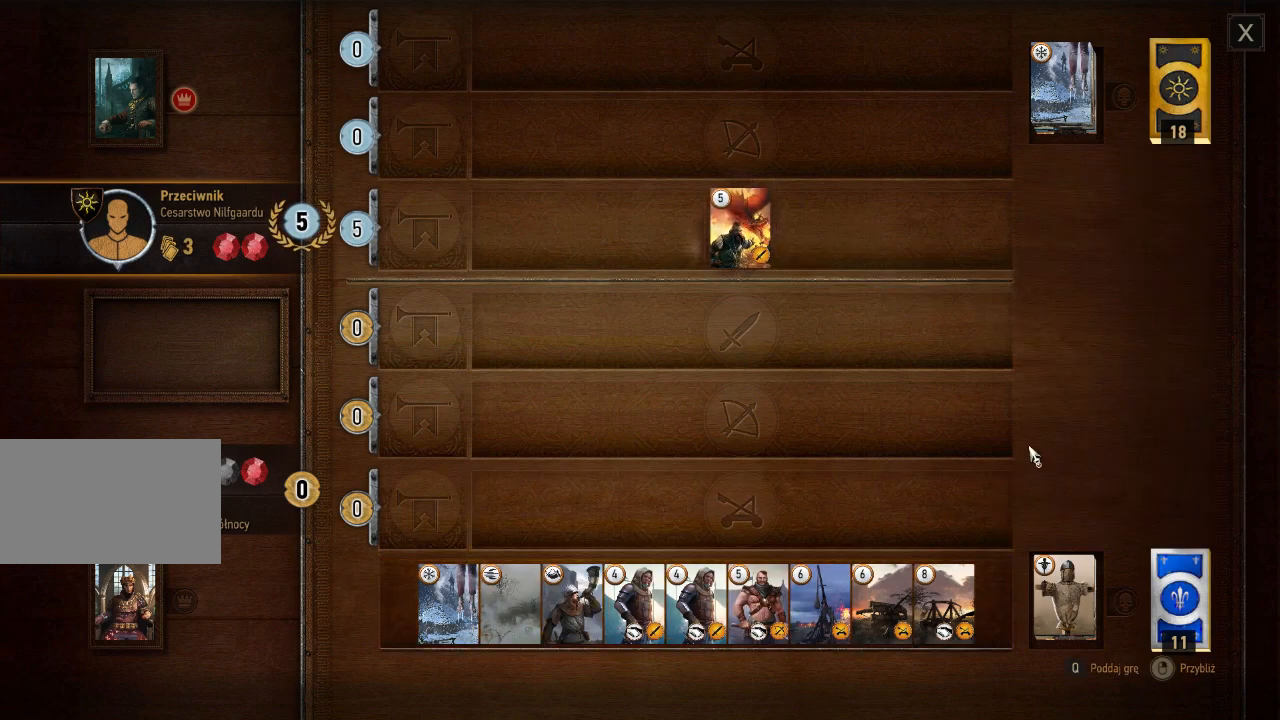
{"keys": [], "mouse": [], "events": [[240, "mouse_left", "down"], [360, "mouse_left", "up"]]}
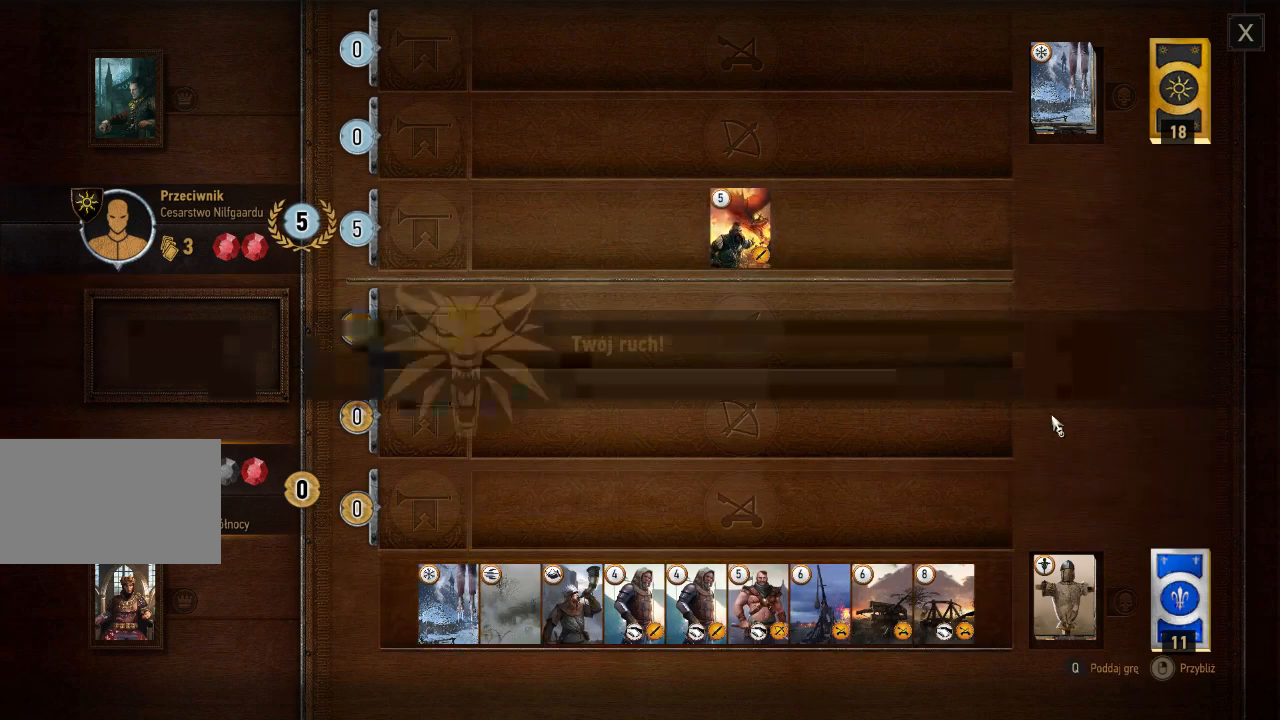
{"keys": [], "mouse": ["left"], "events": [[420, "mouse_left", "down"]]}
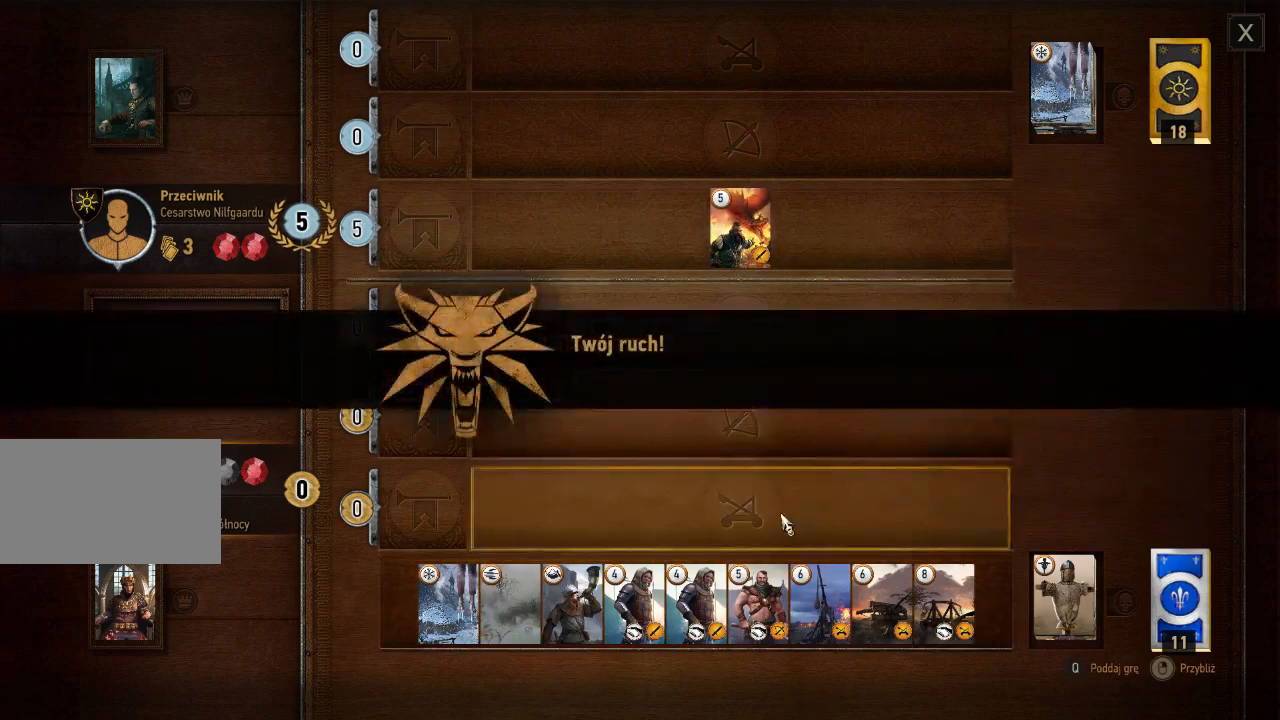
{"keys": [], "mouse": ["left"], "events": [[20, "mouse_left", "up"], [460, "mouse_left", "down"]]}
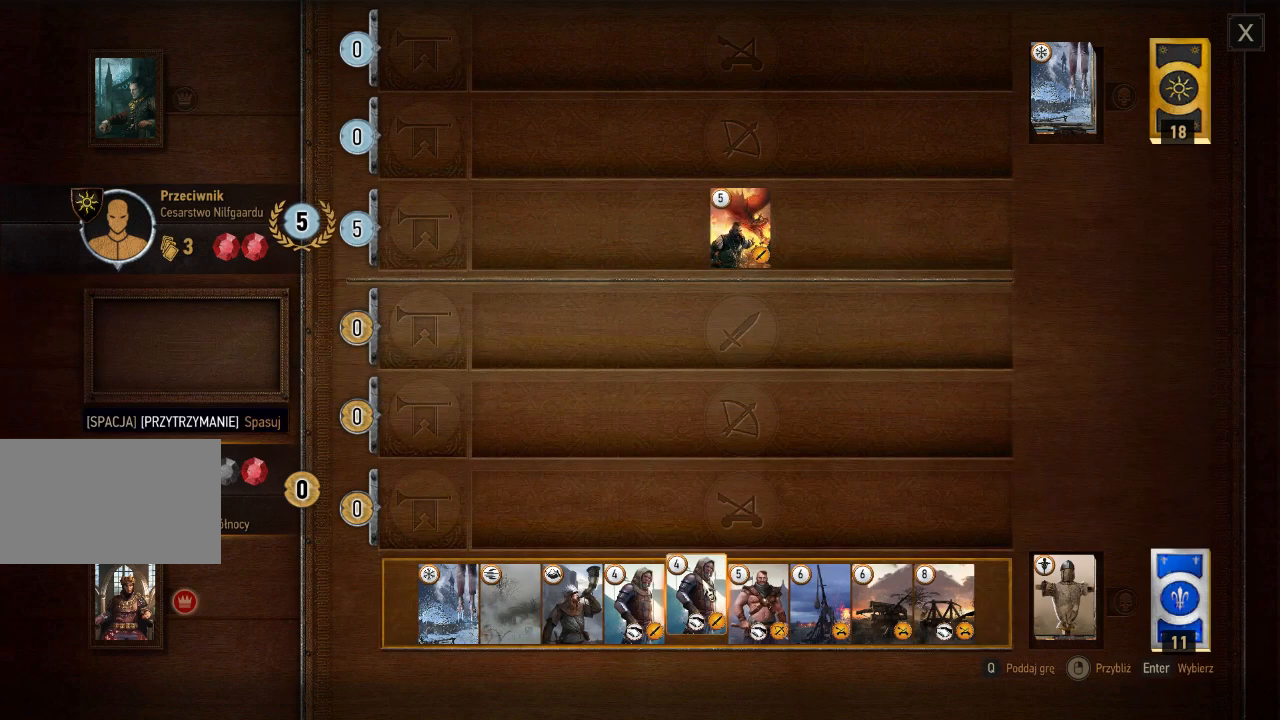
{"keys": [], "mouse": [], "events": [[40, "mouse_left", "up"]]}
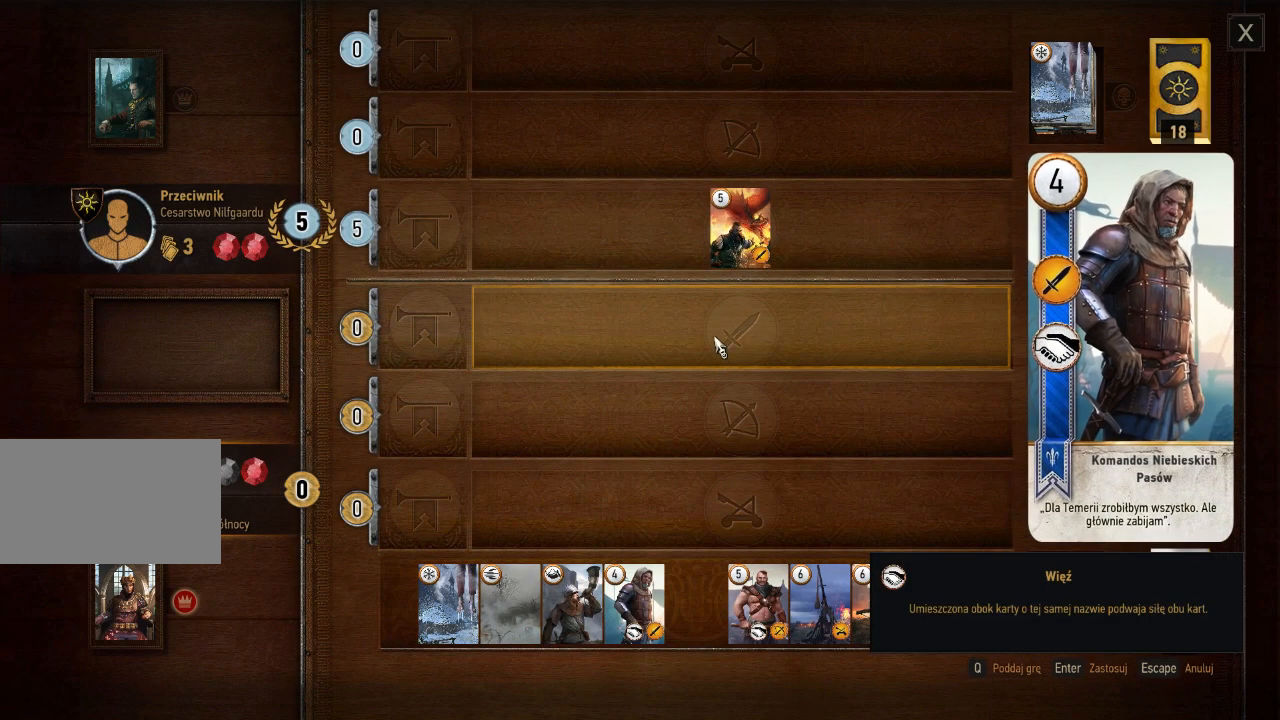
{"keys": [], "mouse": [], "events": [[40, "mouse_left", "down"], [140, "mouse_left", "up"]]}